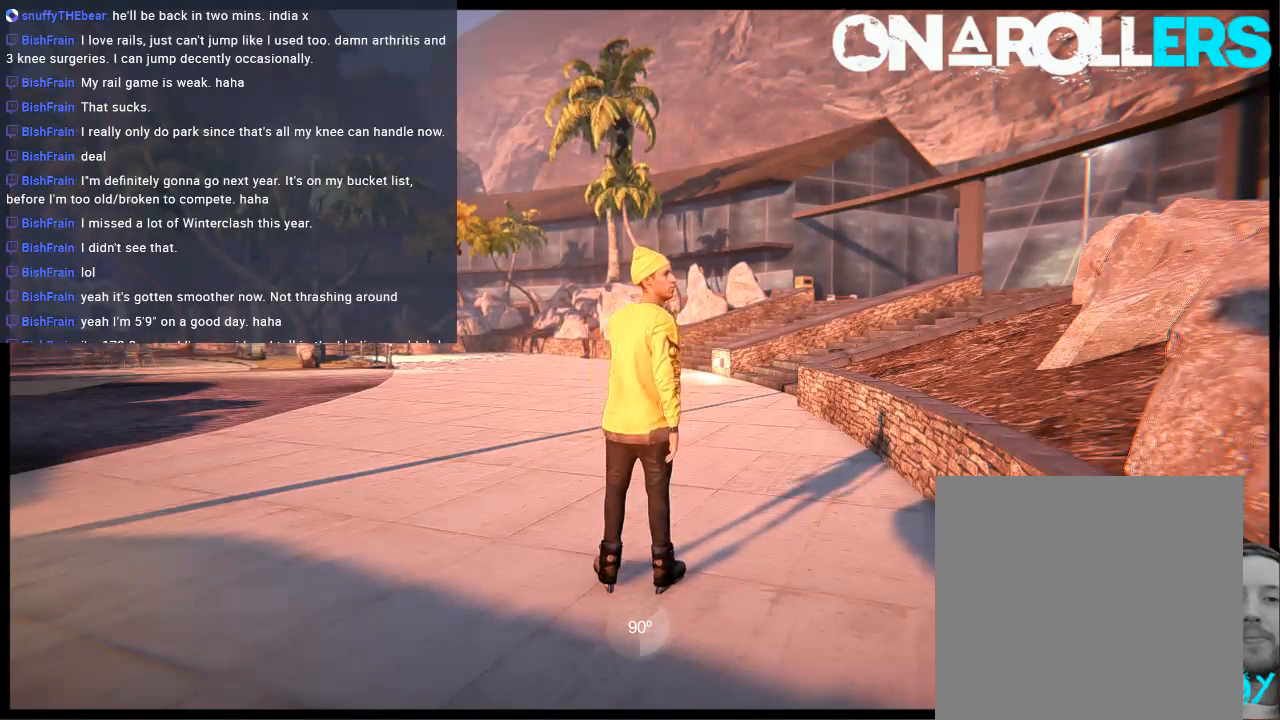
Gameplay with a controller (Xbox layout); each line is a JSON object with the inputs held at the frame after it. "events" lists button and stick changes between this image and that frame as [ms after this image, input, new state], when the widget could be followed in between. Not read: L1 L3 R3.
{"buttons": ["A"], "left_stick": "center", "right_stick": "center", "events": [[17, "A", "down"], [117, "left_stick", "left"], [350, "left_stick", "center"]]}
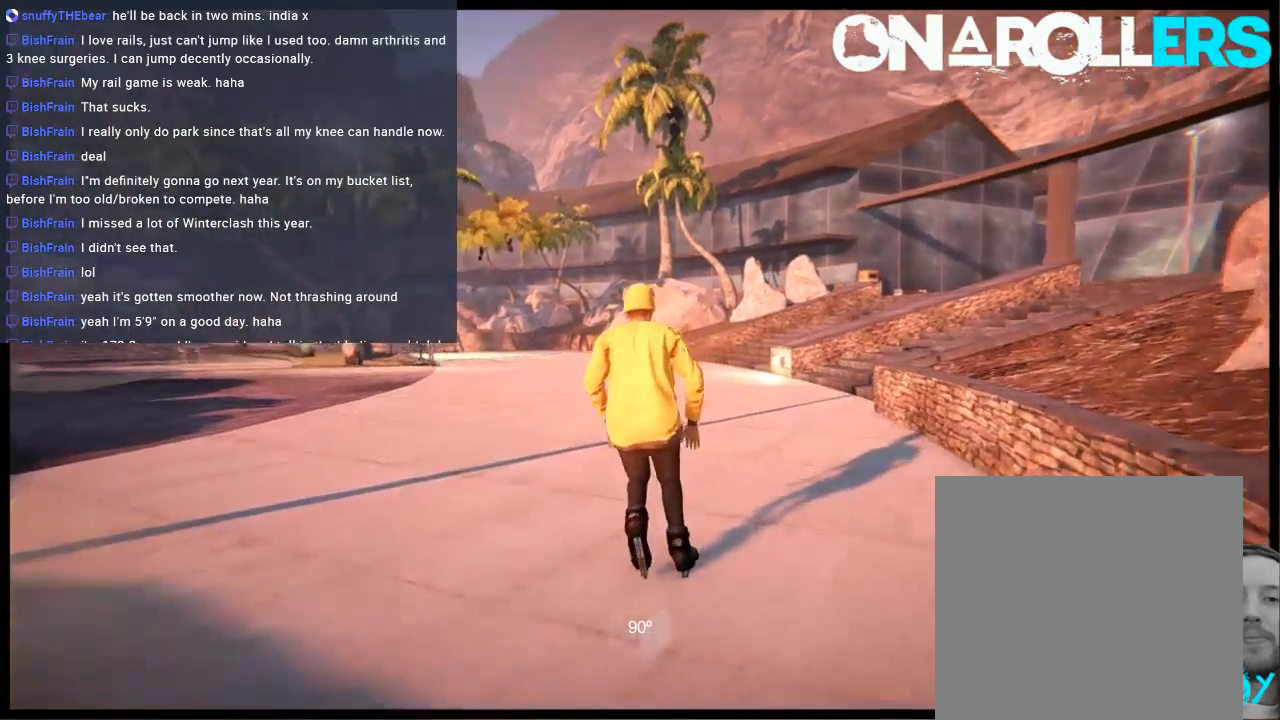
{"buttons": ["A"], "left_stick": "right", "right_stick": "center", "events": [[217, "left_stick", "right"]]}
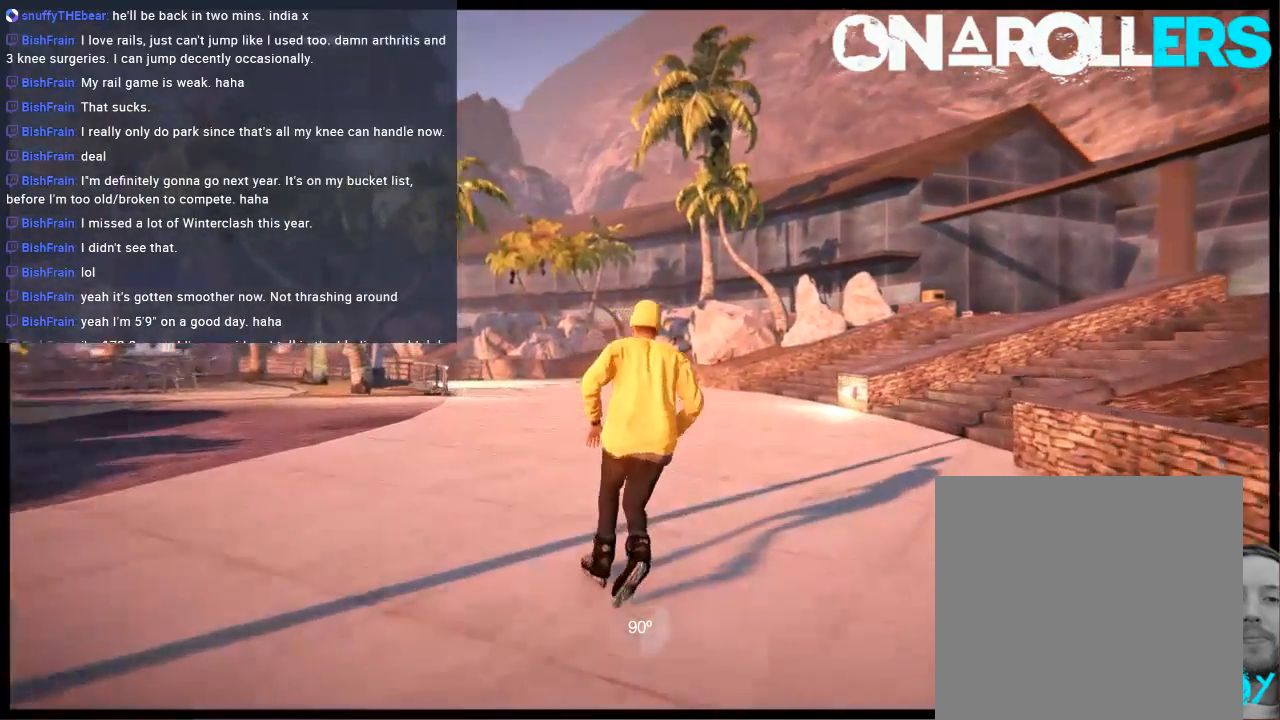
{"buttons": [], "left_stick": "left", "right_stick": "center", "events": [[117, "left_stick", "center"], [217, "A", "up"], [317, "A", "down"], [317, "left_stick", "left"], [417, "A", "up"]]}
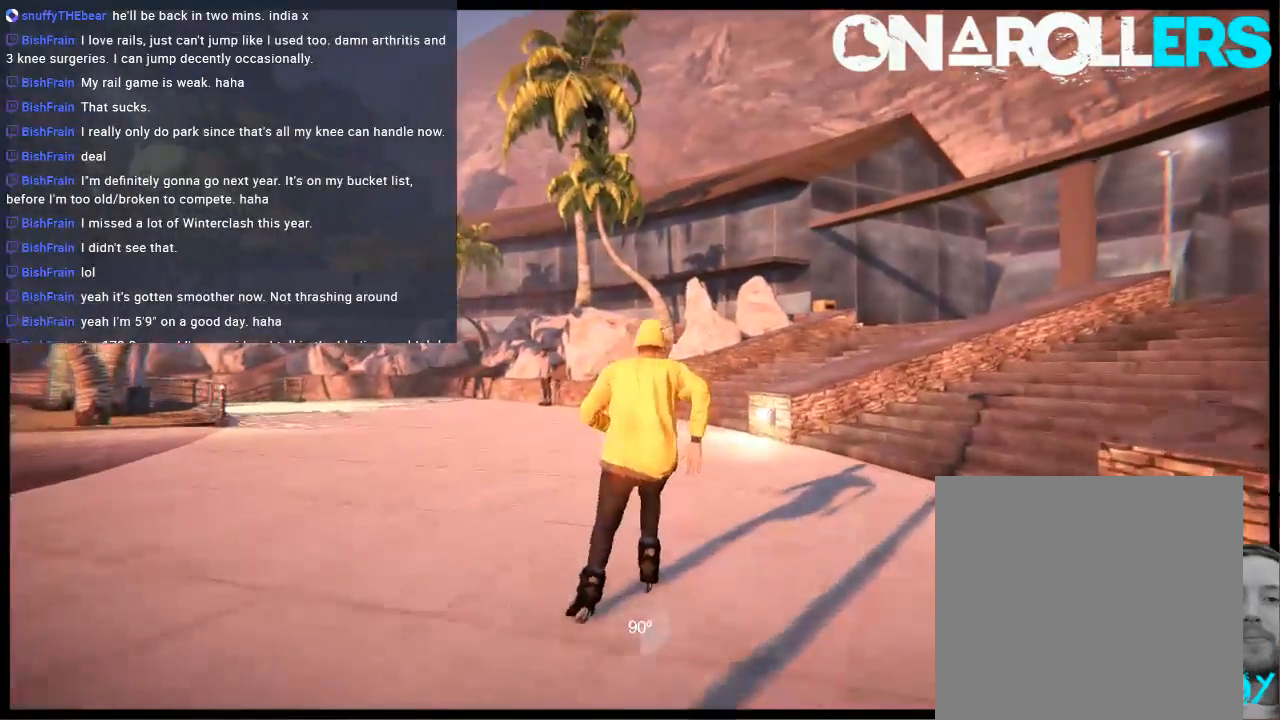
{"buttons": ["R1"], "left_stick": "left", "right_stick": "center", "events": [[17, "A", "down"], [117, "A", "up"], [217, "A", "down"], [233, "left_stick", "center"], [267, "A", "up"], [367, "A", "down"], [433, "left_stick", "left"], [467, "R1", "down"], [500, "A", "up"]]}
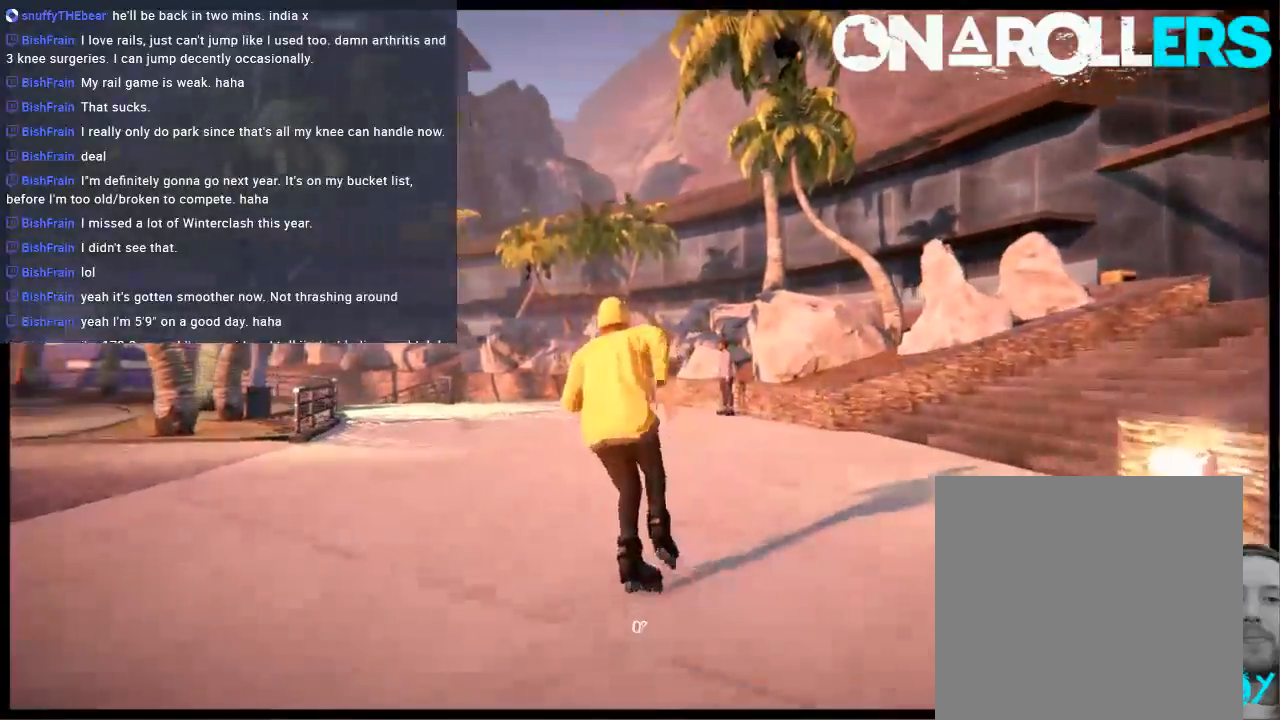
{"buttons": [], "left_stick": "center", "right_stick": "center", "events": [[117, "R1", "up"], [117, "left_stick", "center"]]}
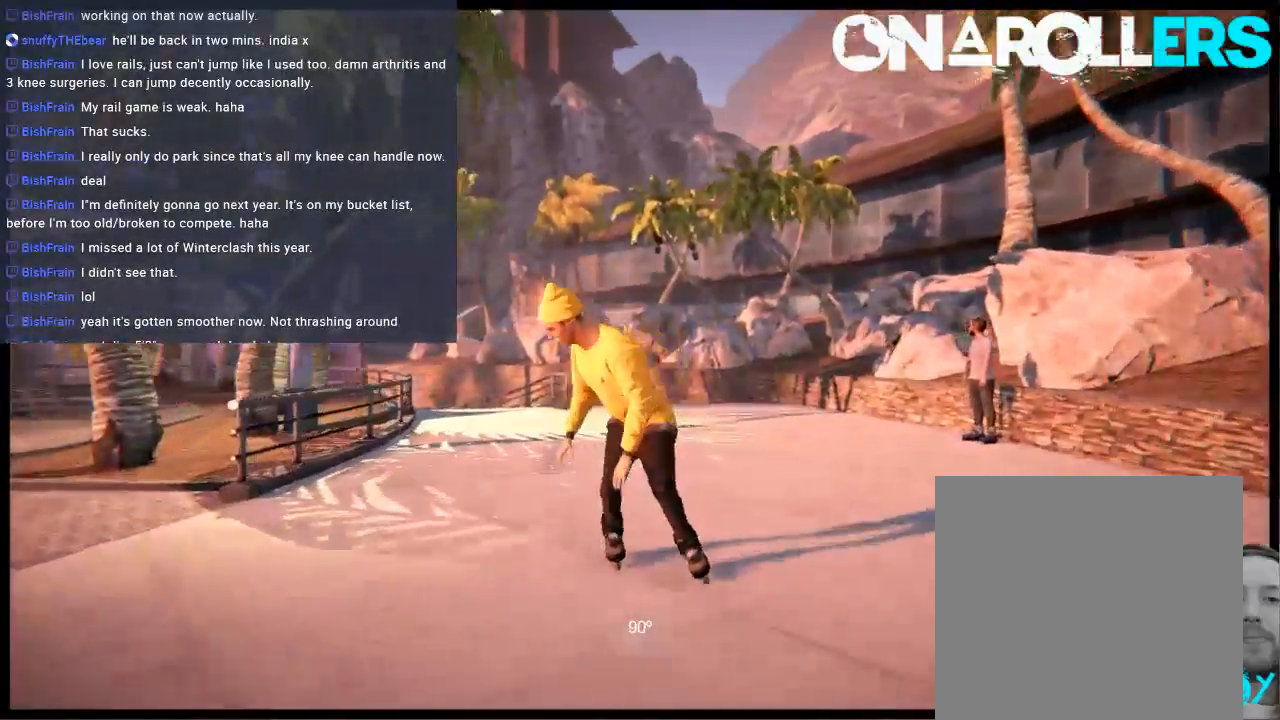
{"buttons": ["R2"], "left_stick": "center", "right_stick": "center", "events": [[33, "left_stick", "left"], [67, "R2", "down"], [133, "left_stick", "center"]]}
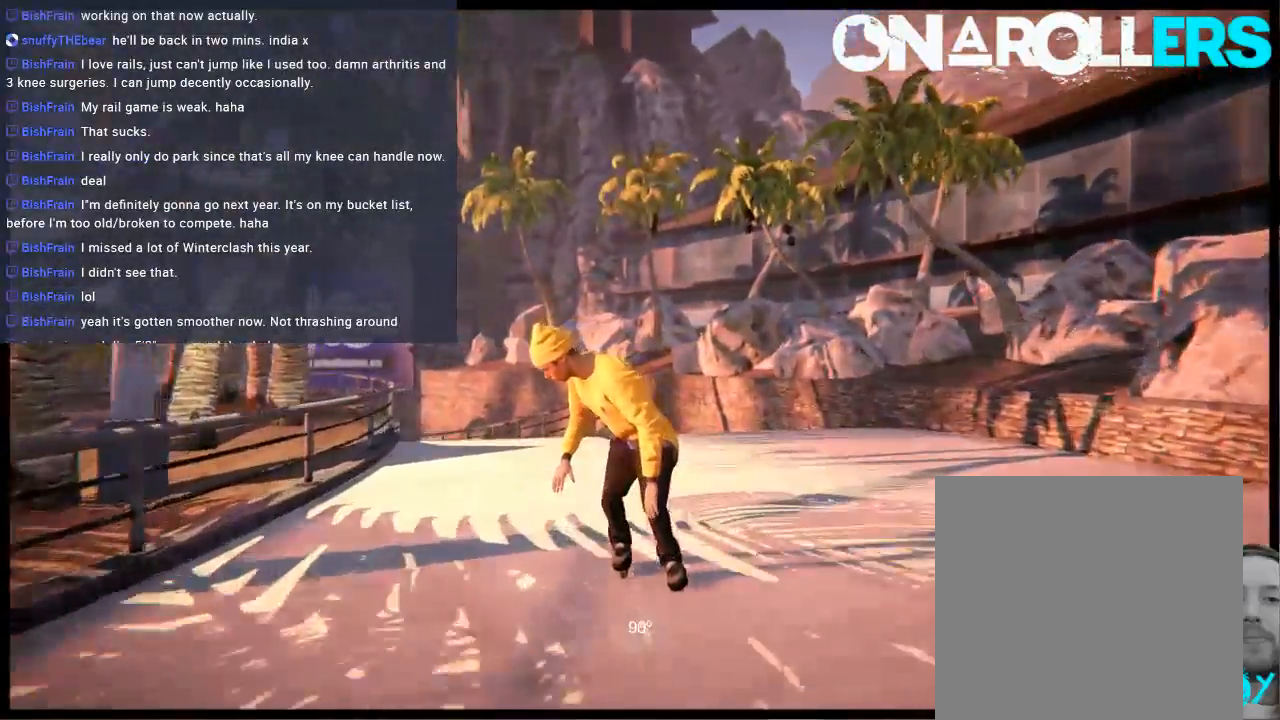
{"buttons": [], "left_stick": "up-right", "right_stick": "up", "events": [[317, "R2", "up"], [317, "right_stick", "up"], [417, "left_stick", "up-right"]]}
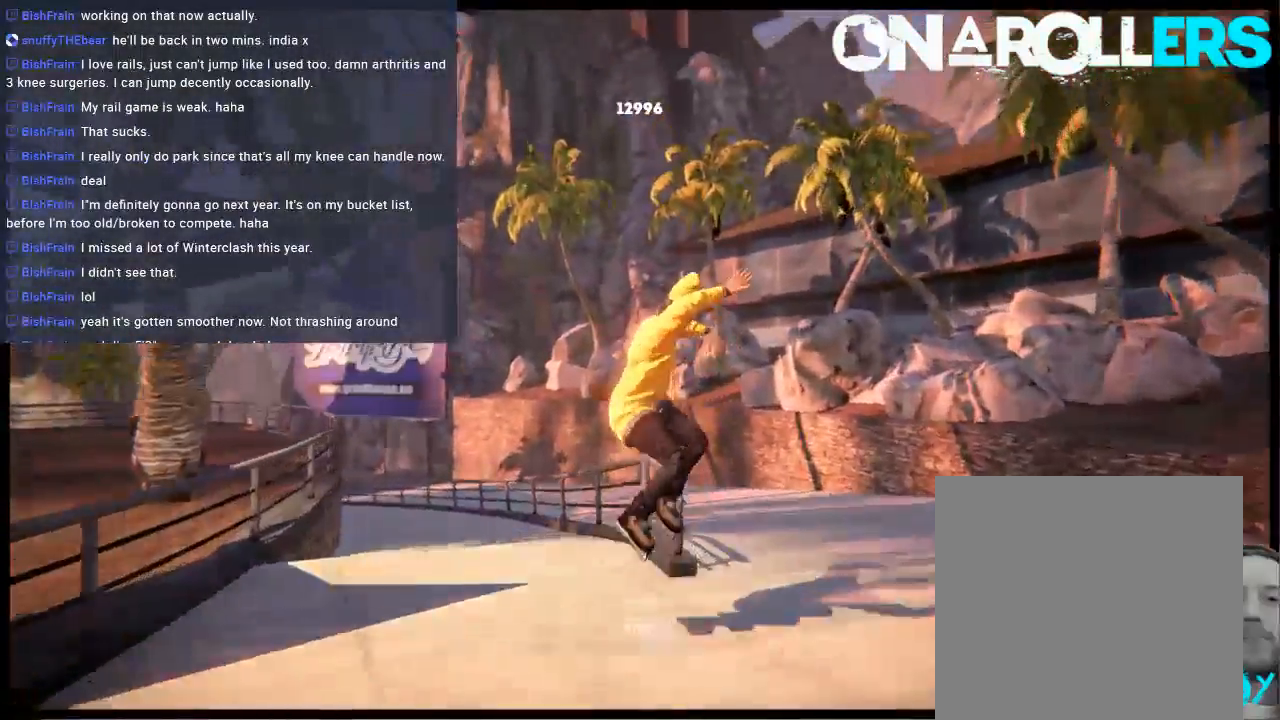
{"buttons": [], "left_stick": "center", "right_stick": "up", "events": [[350, "left_stick", "center"]]}
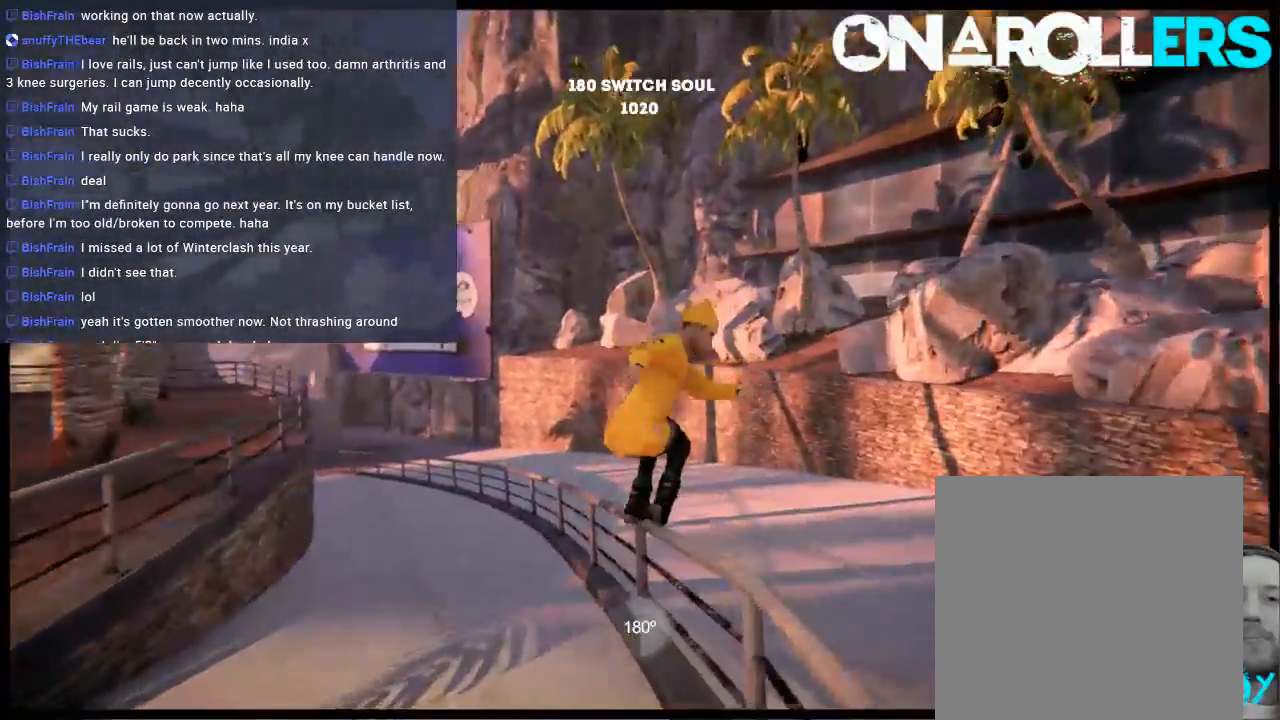
{"buttons": [], "left_stick": "up", "right_stick": "center", "events": [[17, "right_stick", "center"], [83, "DPAD_LEFT", "down"], [183, "DPAD_LEFT", "up"], [450, "left_stick", "up"]]}
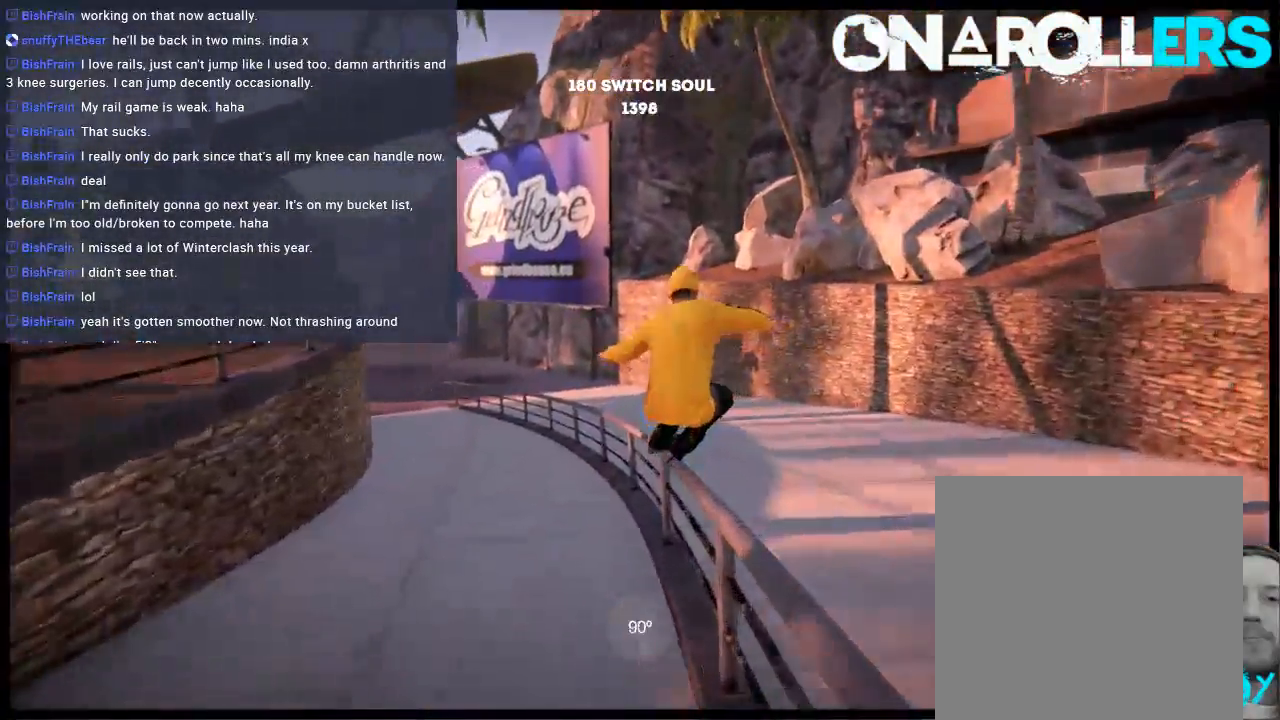
{"buttons": [], "left_stick": "center", "right_stick": "center", "events": [[17, "right_stick", "up-left"], [317, "left_stick", "center"], [317, "right_stick", "center"]]}
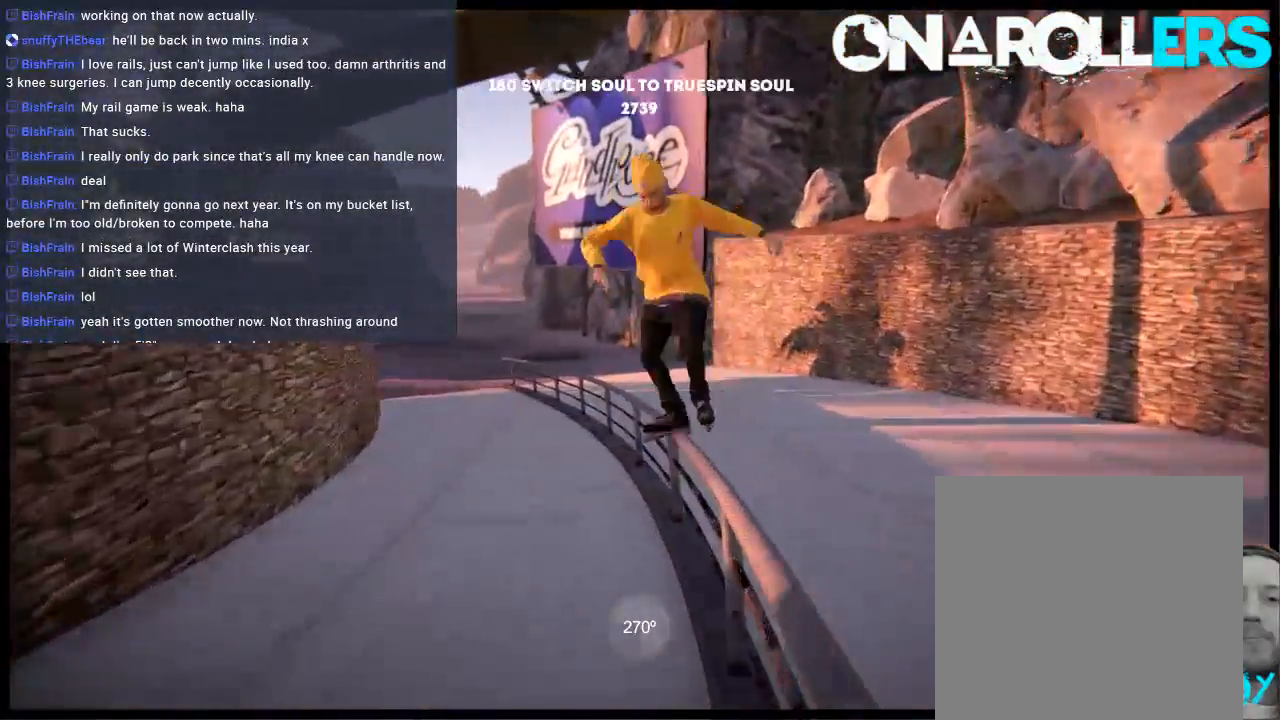
{"buttons": [], "left_stick": "up-right", "right_stick": "up", "events": [[333, "right_stick", "up"], [400, "left_stick", "up-right"]]}
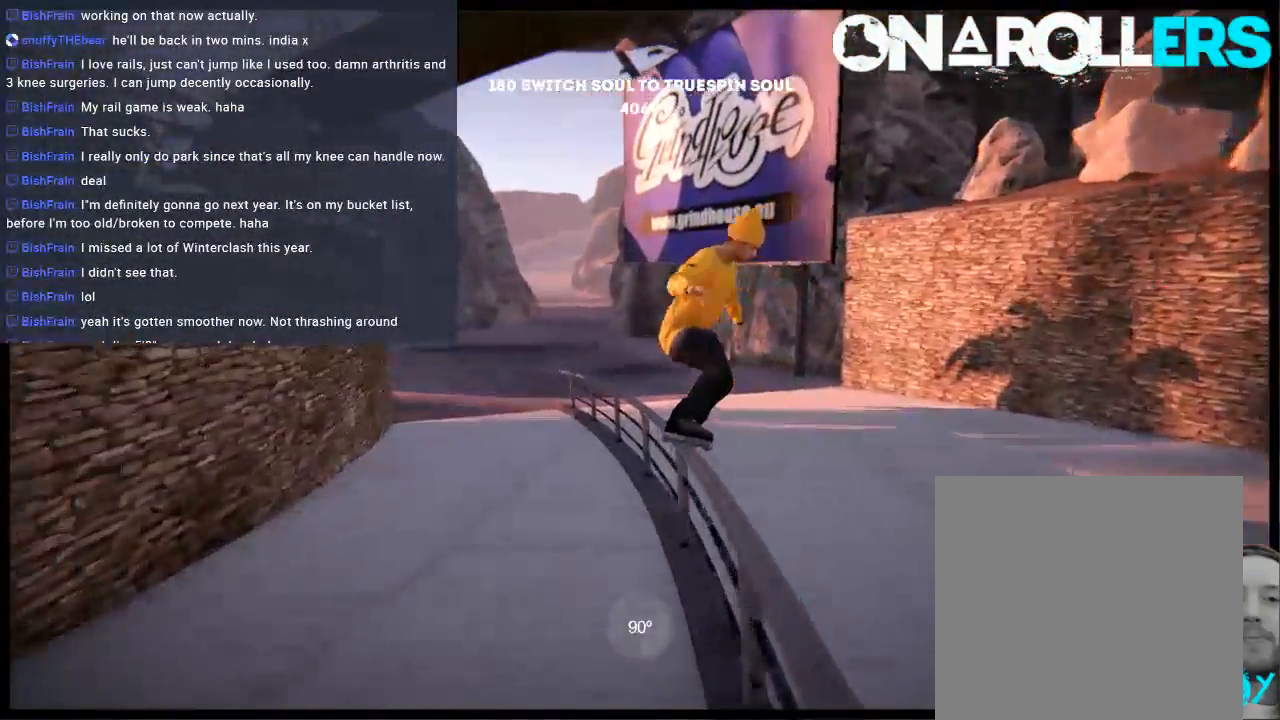
{"buttons": ["DPAD_LEFT"], "left_stick": "center", "right_stick": "center", "events": [[233, "left_stick", "center"], [233, "right_stick", "center"], [500, "DPAD_LEFT", "down"]]}
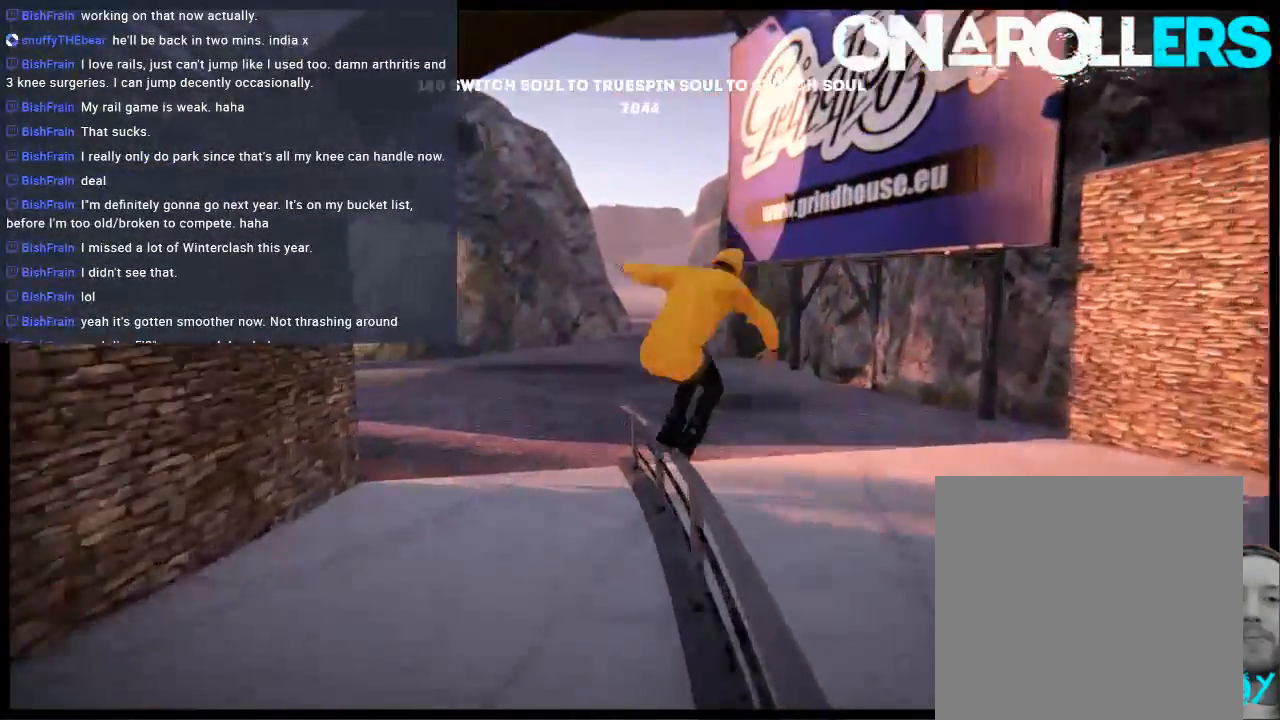
{"buttons": ["DPAD_LEFT"], "left_stick": "center", "right_stick": "center", "events": []}
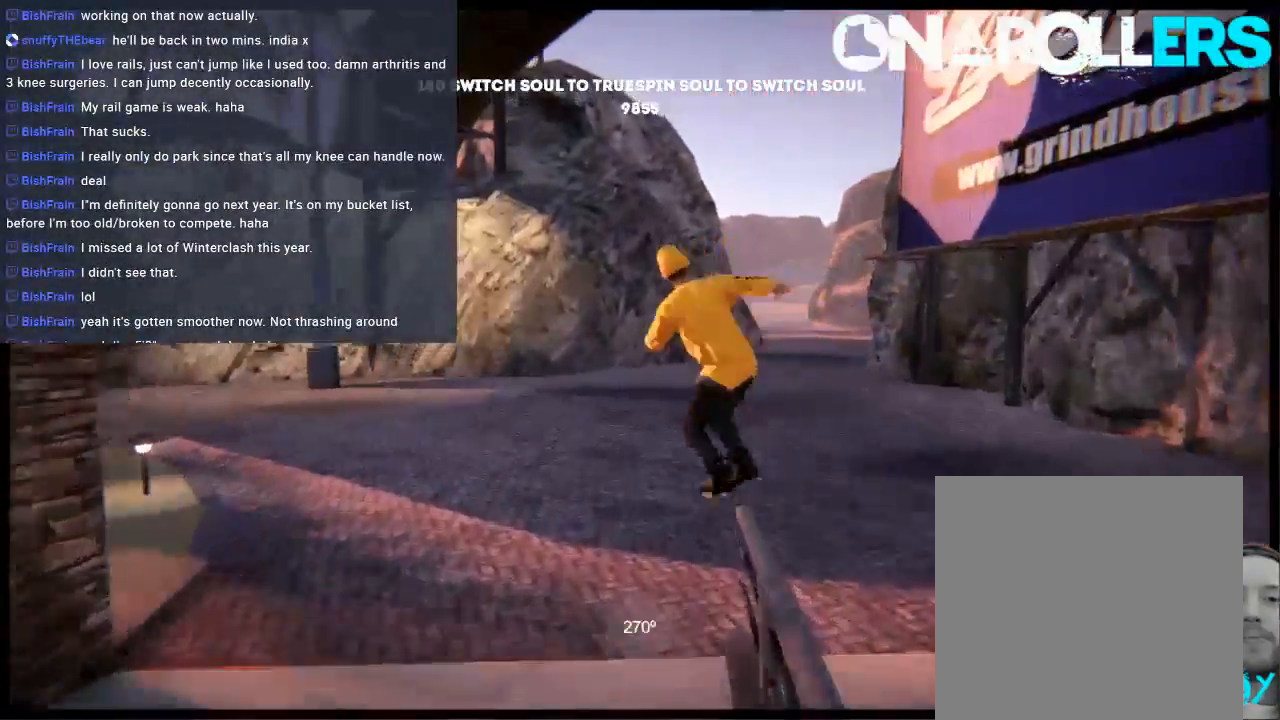
{"buttons": [], "left_stick": "center", "right_stick": "center", "events": [[83, "DPAD_LEFT", "up"]]}
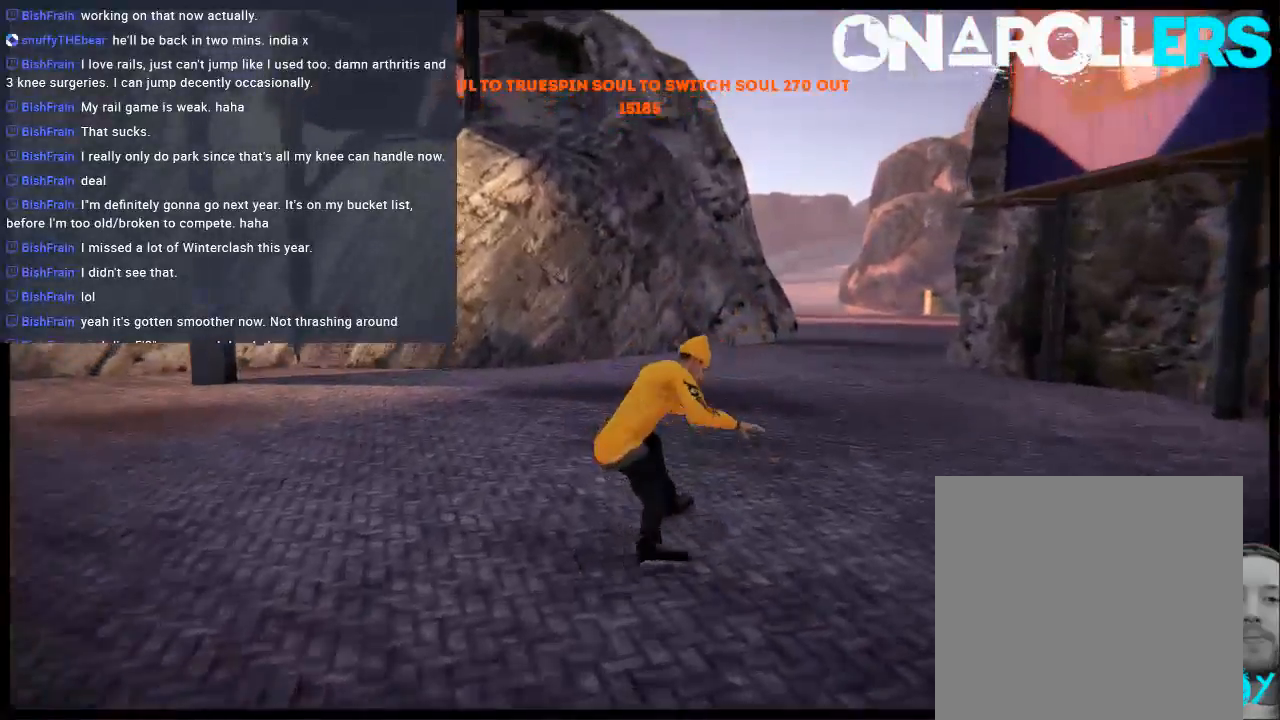
{"buttons": [], "left_stick": "center", "right_stick": "center", "events": [[183, "DPAD_UP", "down"], [183, "L2", "down"], [450, "DPAD_UP", "up"], [450, "L2", "up"]]}